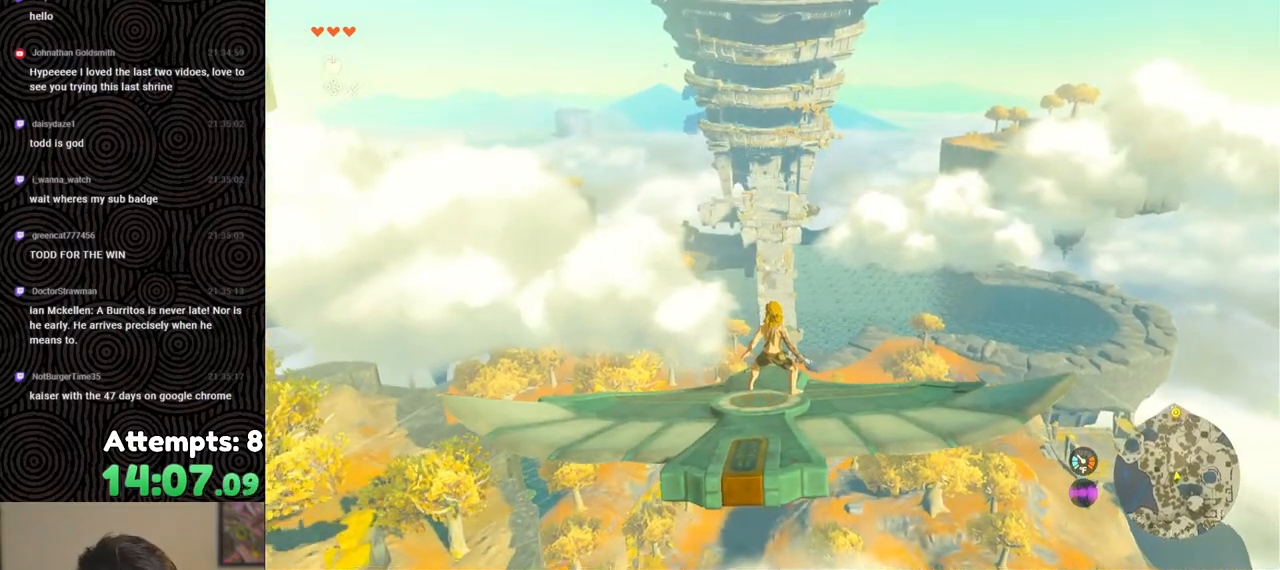
Gameplay with a controller (Nintendo layout); each line is a JSON object with the inputs held at the frame after it. "events" lists button and stick changes between this image and that frame as [ms after this image, input, new state], when the widget could be followed in between. Not read: L3 R3.
{"buttons": ["L2"], "left_stick": "center", "right_stick": "center", "events": [[283, "left_stick", "down-left"], [417, "left_stick", "center"]]}
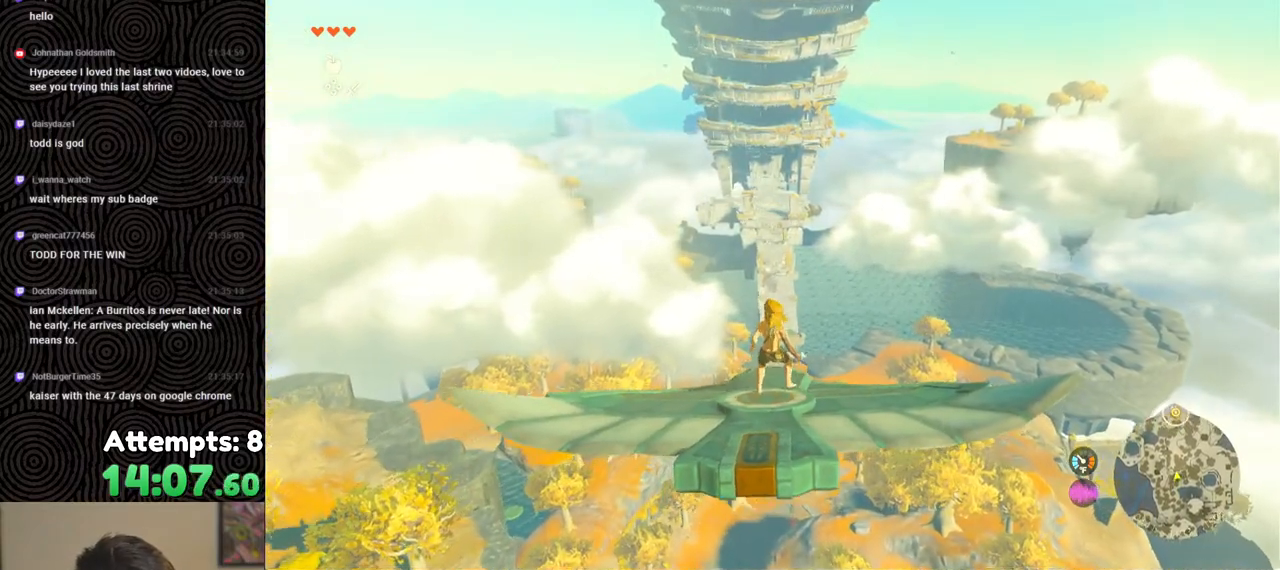
{"buttons": ["L2"], "left_stick": "center", "right_stick": "center", "events": [[300, "left_stick", "up"], [367, "left_stick", "center"]]}
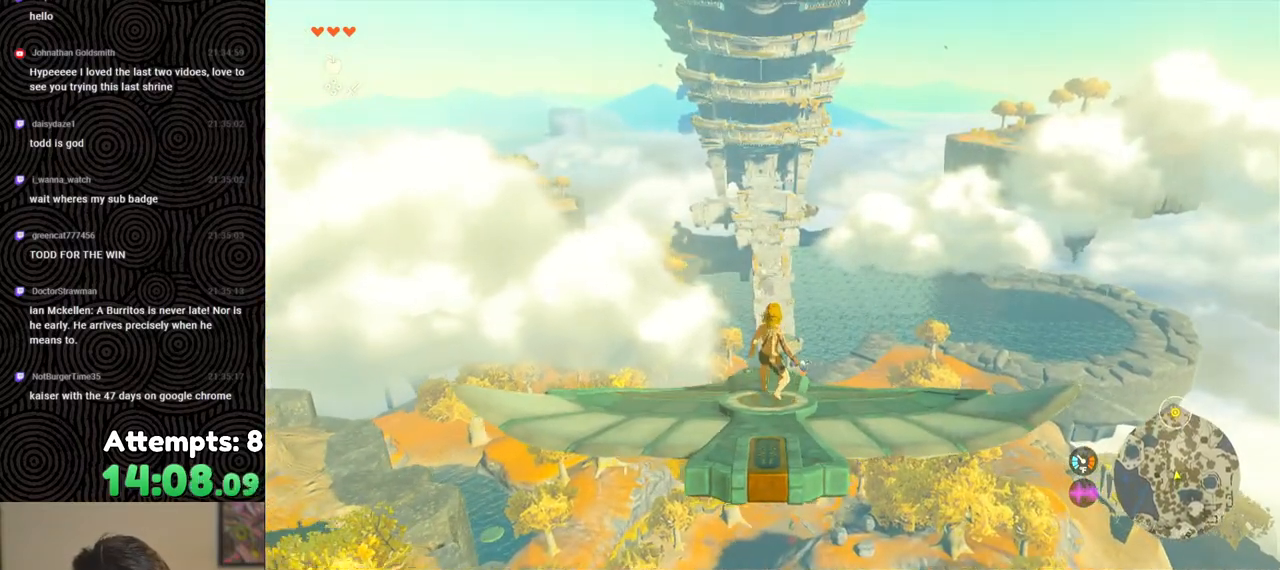
{"buttons": ["L2"], "left_stick": "center", "right_stick": "center", "events": []}
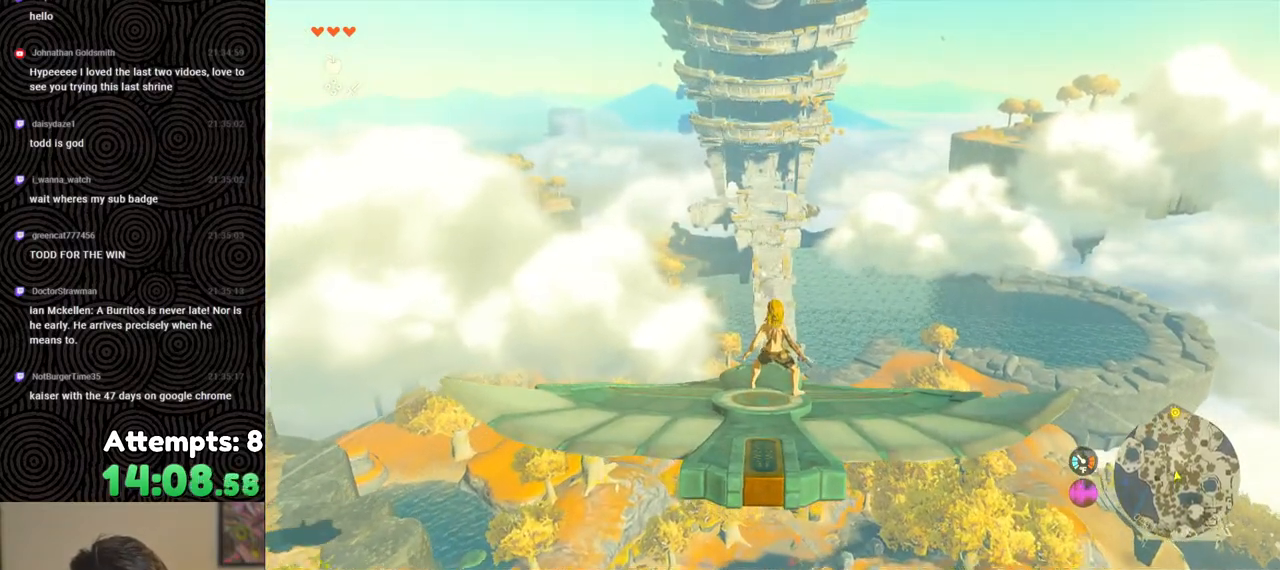
{"buttons": ["L2"], "left_stick": "center", "right_stick": "up", "events": [[117, "right_stick", "up"], [367, "left_stick", "right"], [483, "left_stick", "center"]]}
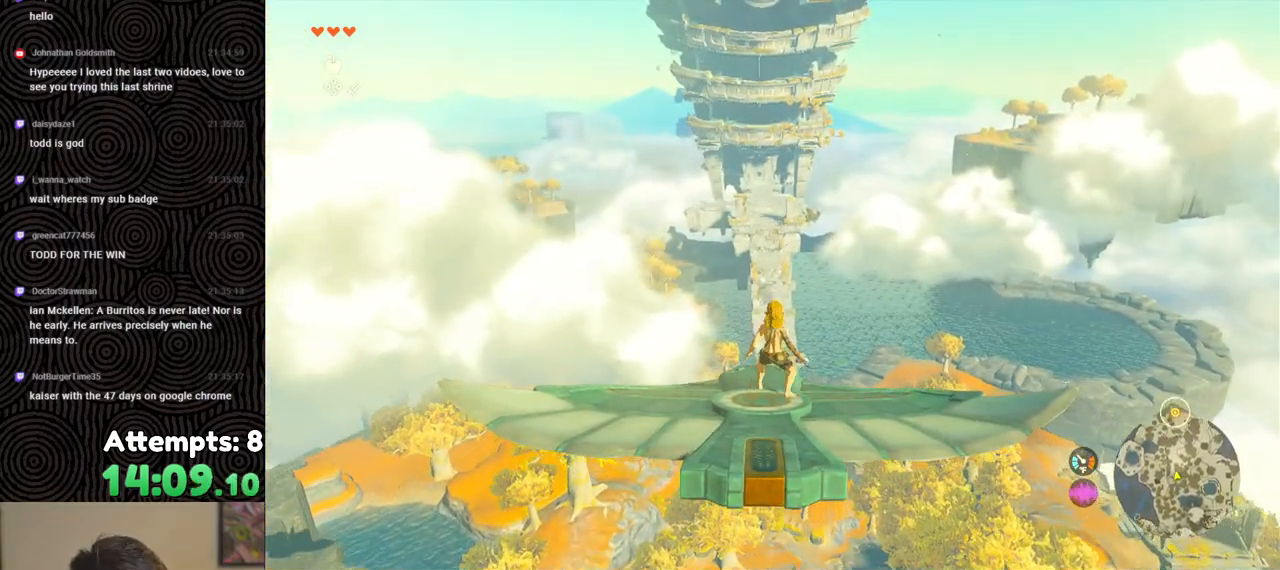
{"buttons": ["L2"], "left_stick": "up-left", "right_stick": "center", "events": [[100, "right_stick", "center"], [433, "left_stick", "up-left"]]}
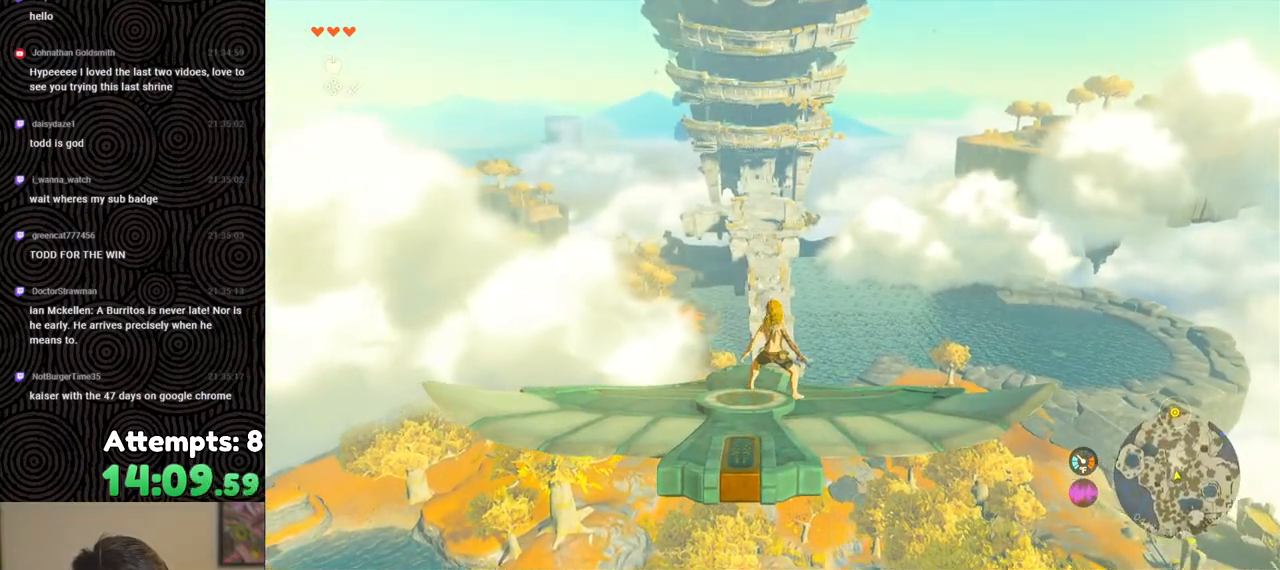
{"buttons": ["L2"], "left_stick": "center", "right_stick": "center", "events": [[67, "left_stick", "center"]]}
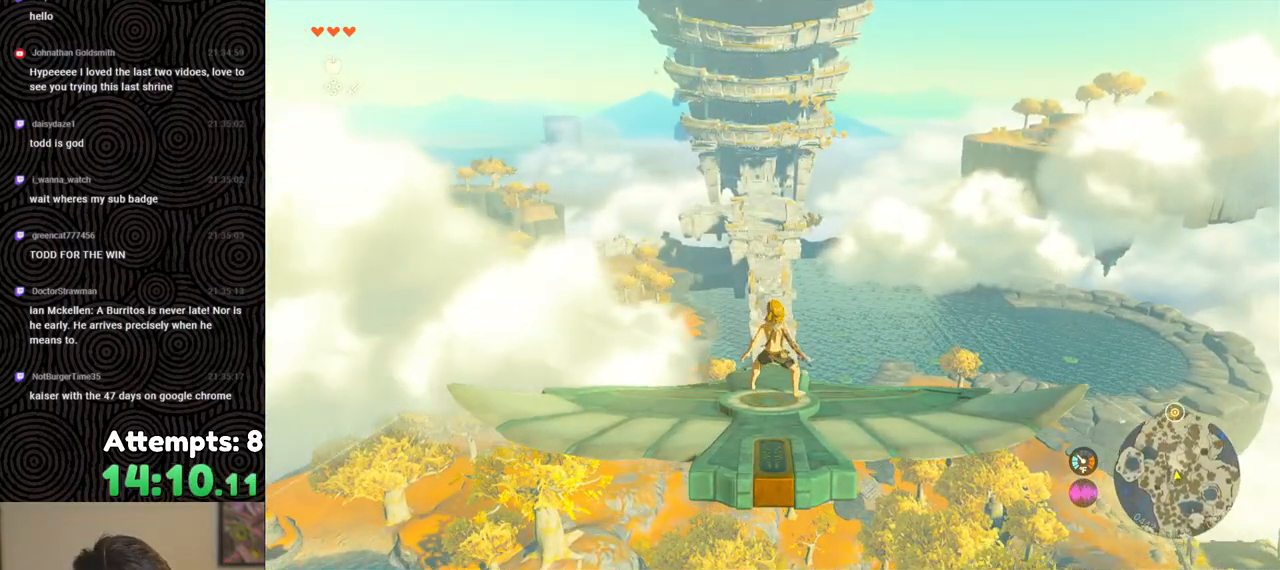
{"buttons": ["Y", "L2"], "left_stick": "center", "right_stick": "center", "events": [[33, "Y", "down"]]}
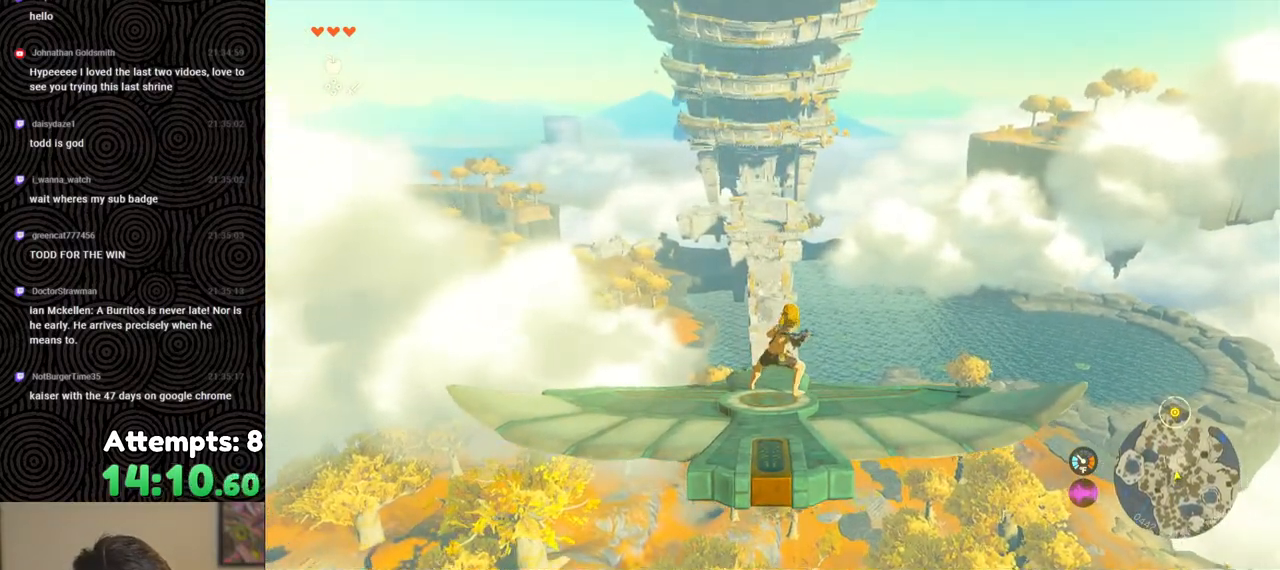
{"buttons": ["L2"], "left_stick": "center", "right_stick": "center", "events": [[50, "Y", "up"]]}
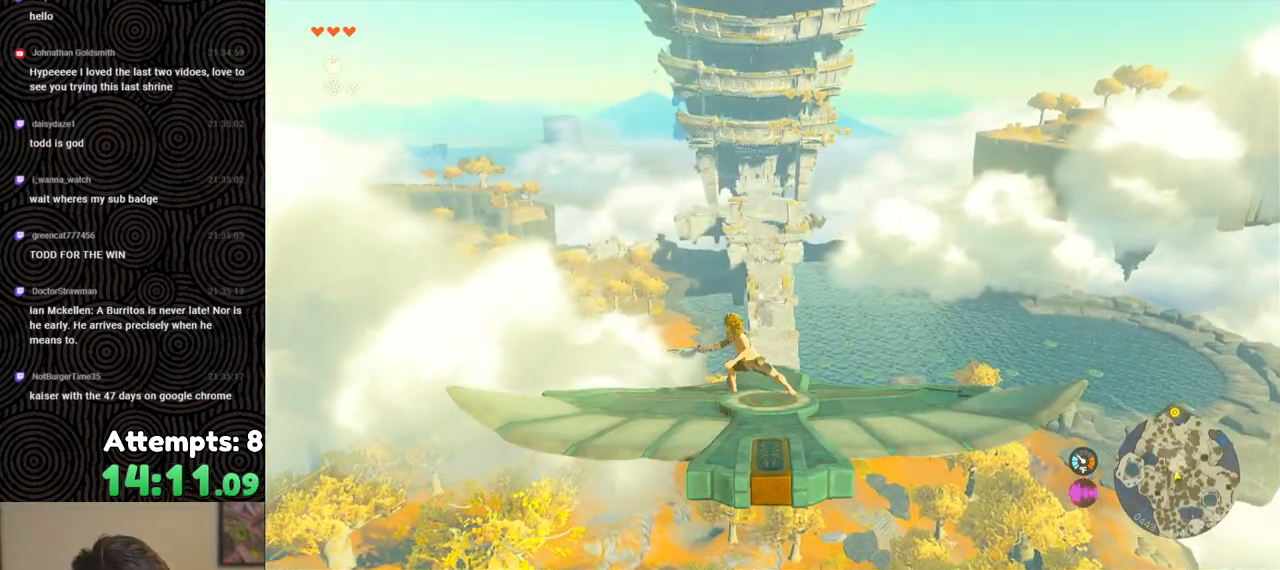
{"buttons": ["Y", "L2"], "left_stick": "center", "right_stick": "center", "events": [[67, "Y", "down"]]}
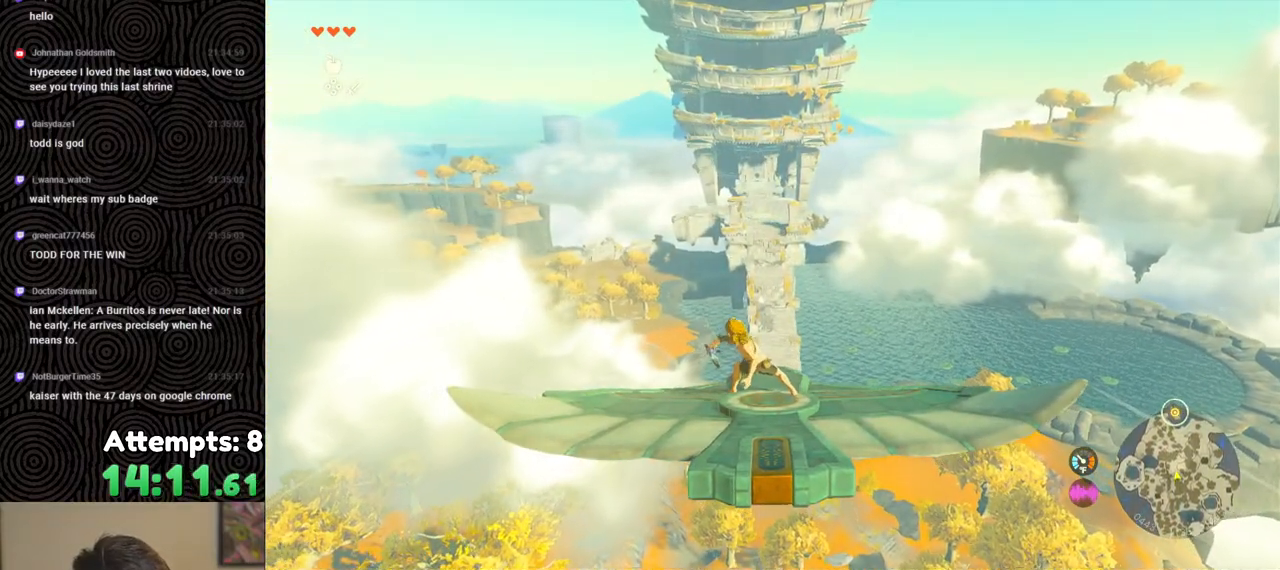
{"buttons": ["L2"], "left_stick": "center", "right_stick": "center", "events": [[100, "Y", "up"]]}
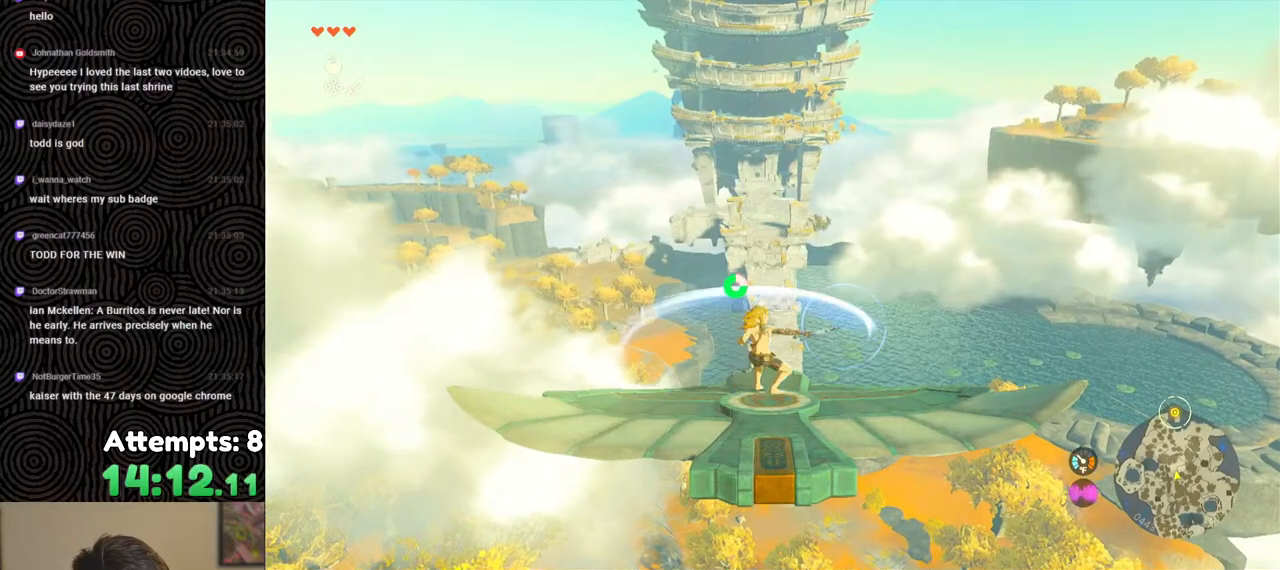
{"buttons": ["L2"], "left_stick": "center", "right_stick": "center", "events": []}
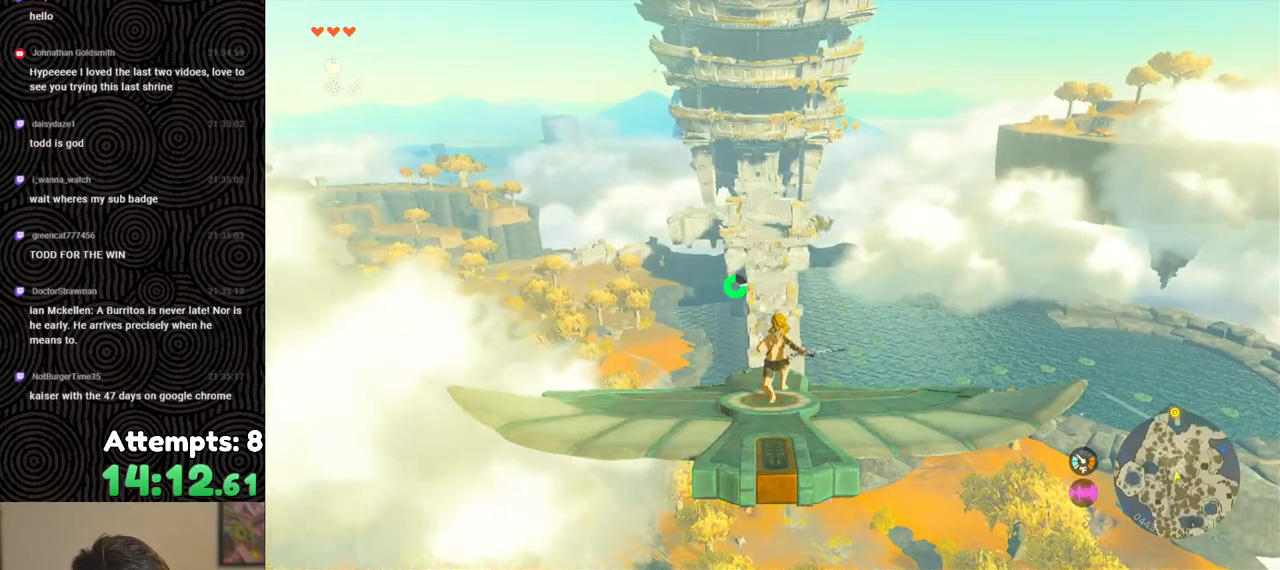
{"buttons": ["Y", "L2"], "left_stick": "center", "right_stick": "center", "events": [[267, "Y", "down"]]}
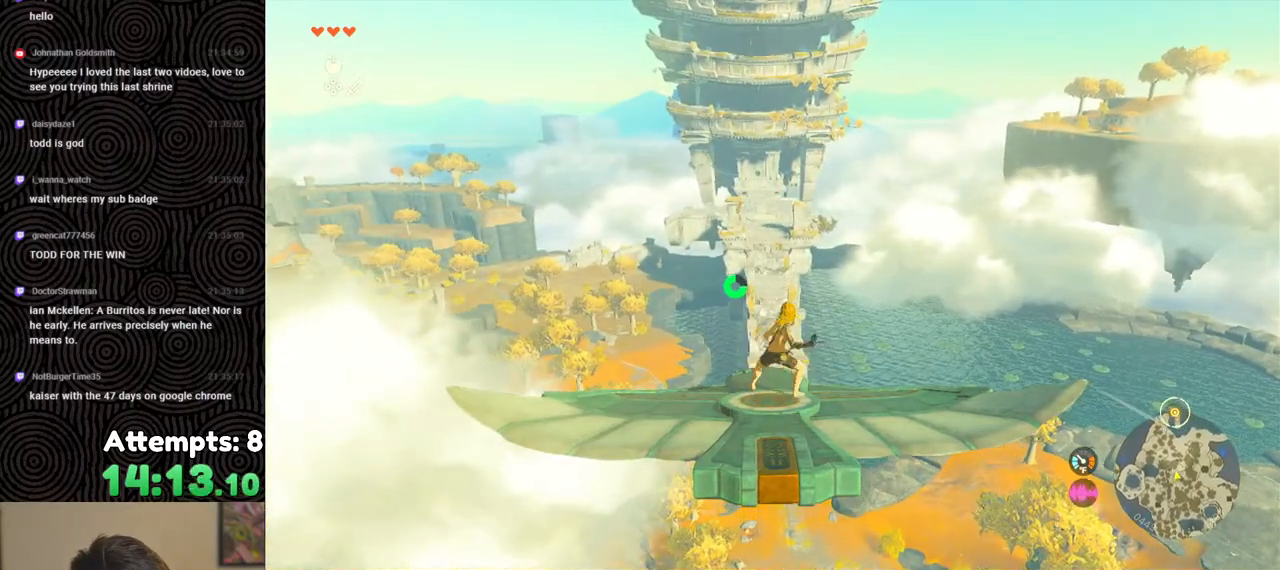
{"buttons": ["L2"], "left_stick": "center", "right_stick": "center", "events": [[333, "Y", "up"]]}
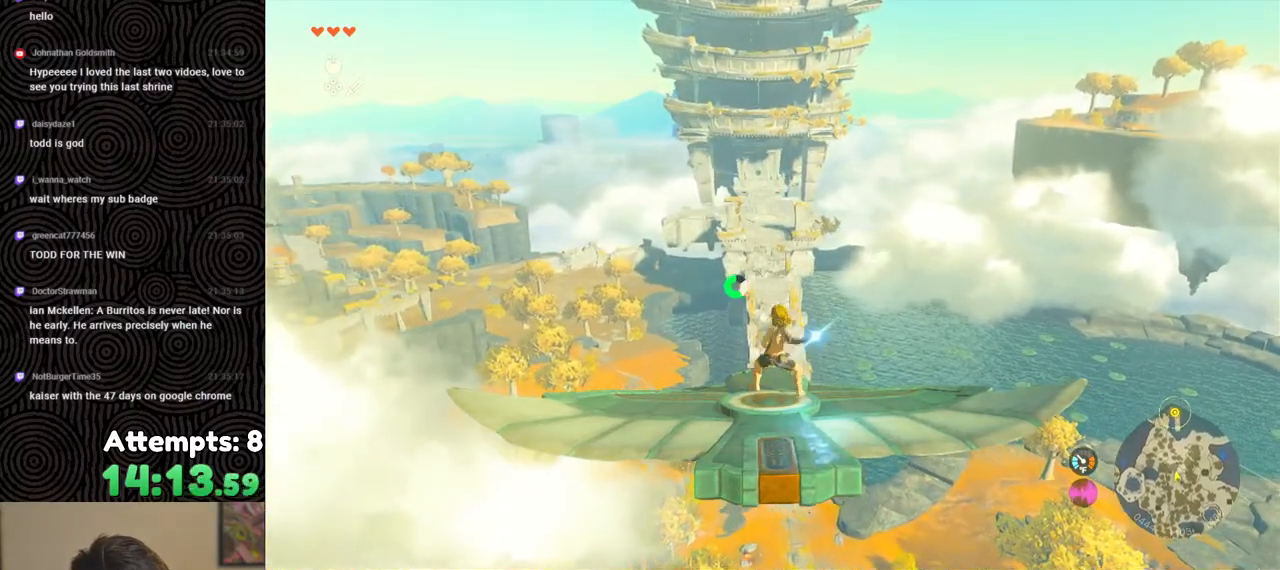
{"buttons": ["L2"], "left_stick": "center", "right_stick": "center", "events": []}
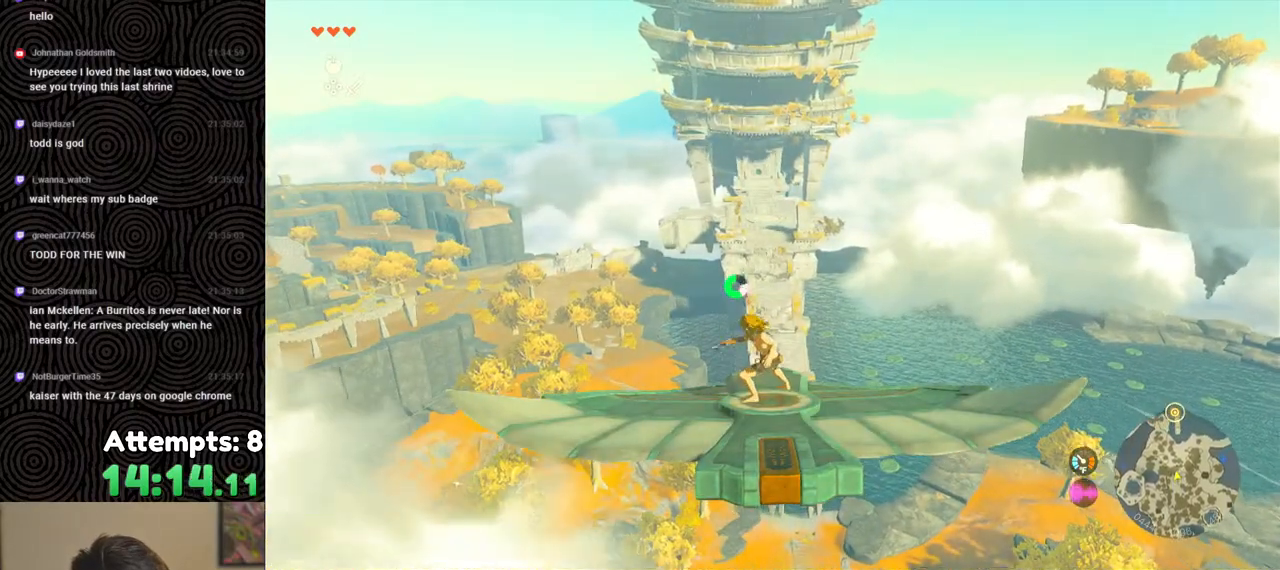
{"buttons": ["L2"], "left_stick": "right", "right_stick": "center", "events": [[433, "left_stick", "right"]]}
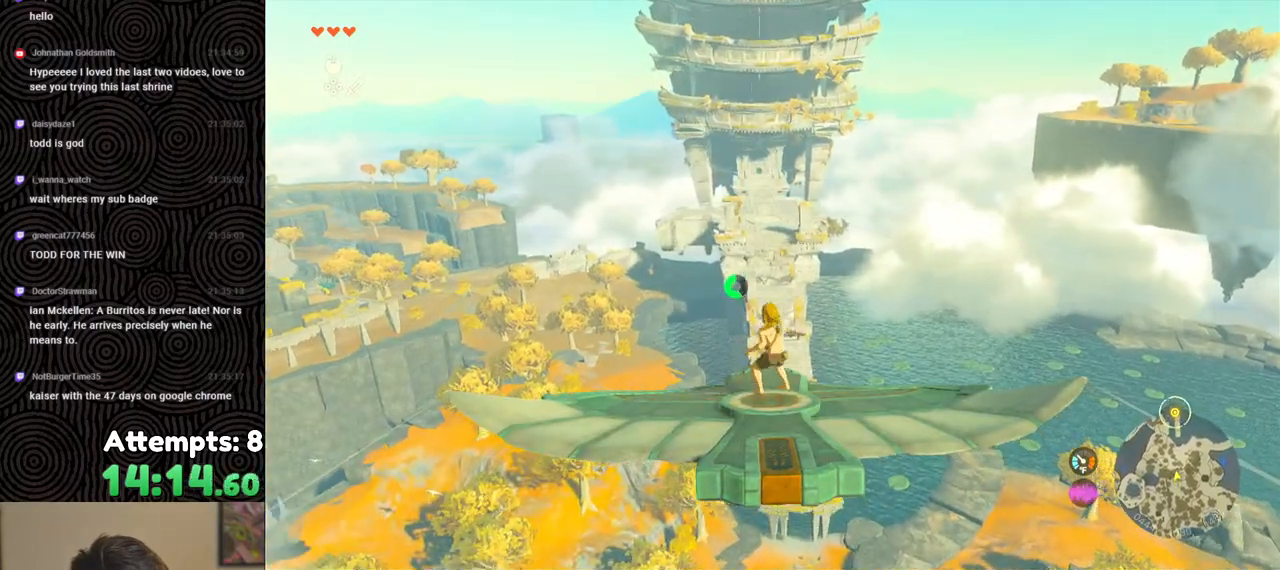
{"buttons": ["L2"], "left_stick": "center", "right_stick": "center", "events": [[67, "left_stick", "center"], [217, "B", "down"], [317, "B", "up"]]}
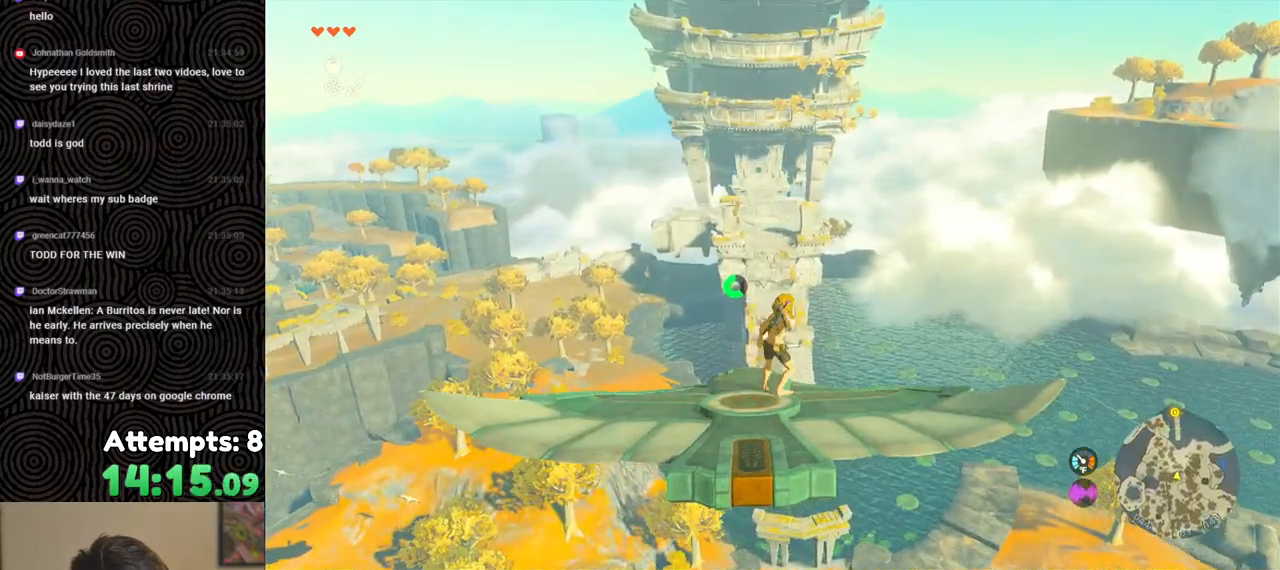
{"buttons": ["L2"], "left_stick": "center", "right_stick": "center", "events": []}
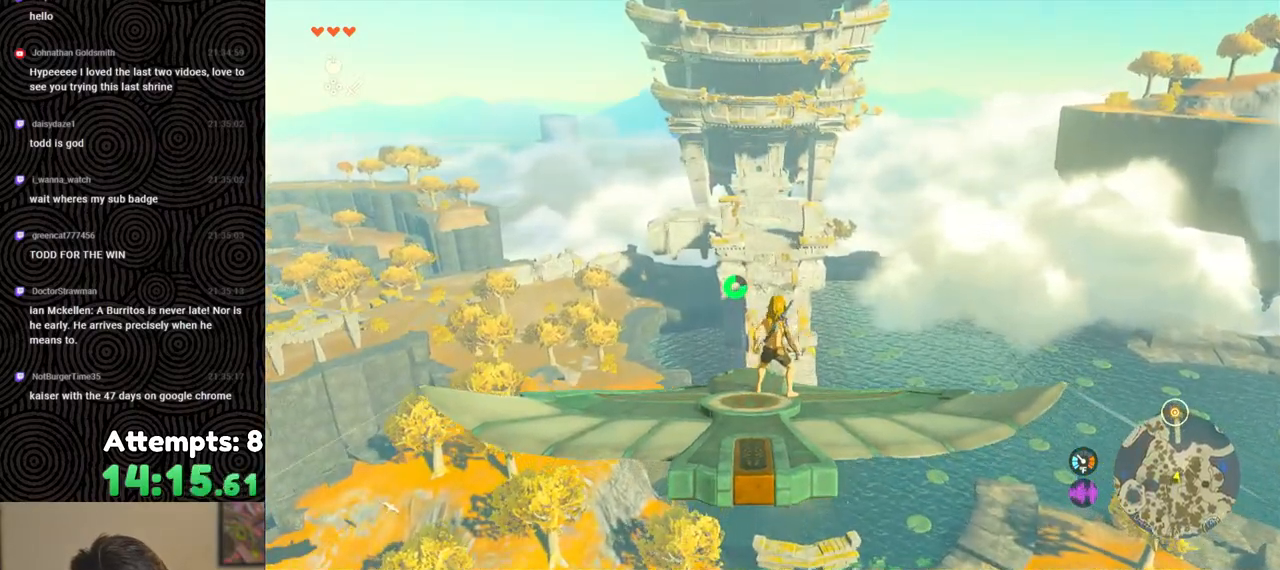
{"buttons": ["L2"], "left_stick": "right", "right_stick": "center", "events": [[317, "left_stick", "right"]]}
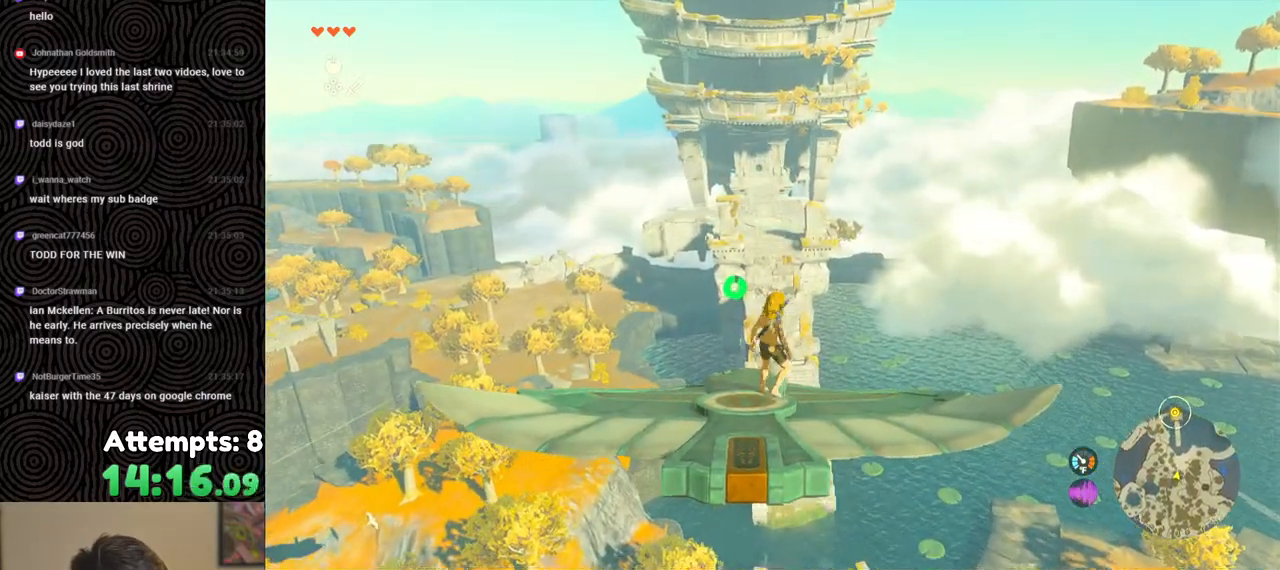
{"buttons": ["L2"], "left_stick": "left", "right_stick": "center", "events": [[67, "left_stick", "center"], [367, "left_stick", "left"]]}
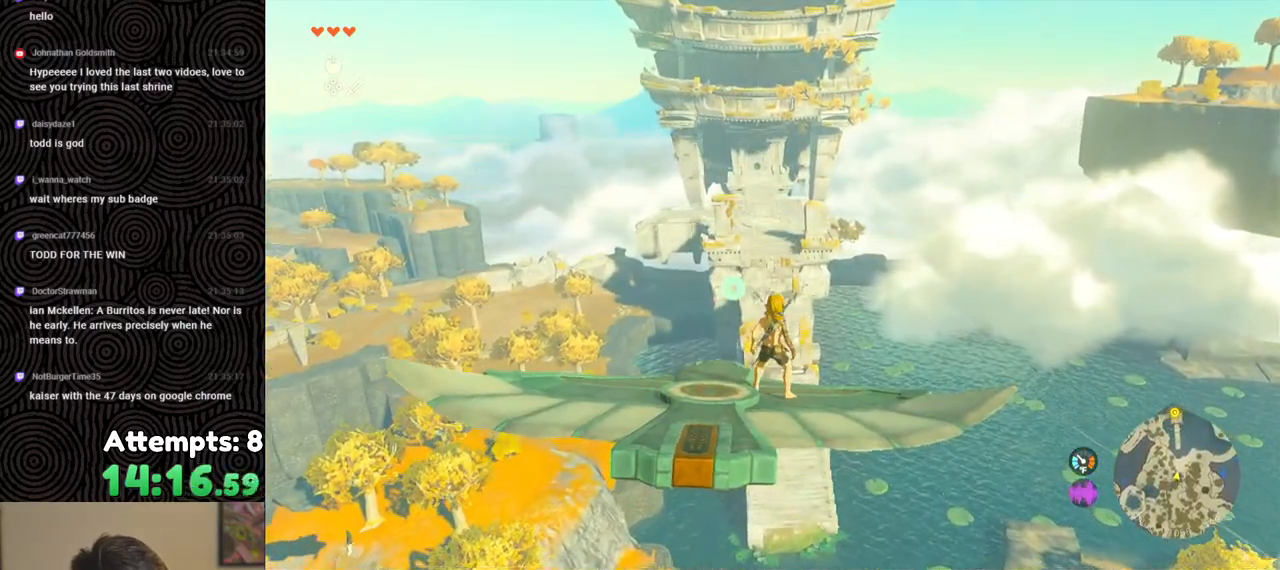
{"buttons": ["L2"], "left_stick": "center", "right_stick": "center", "events": [[250, "left_stick", "center"]]}
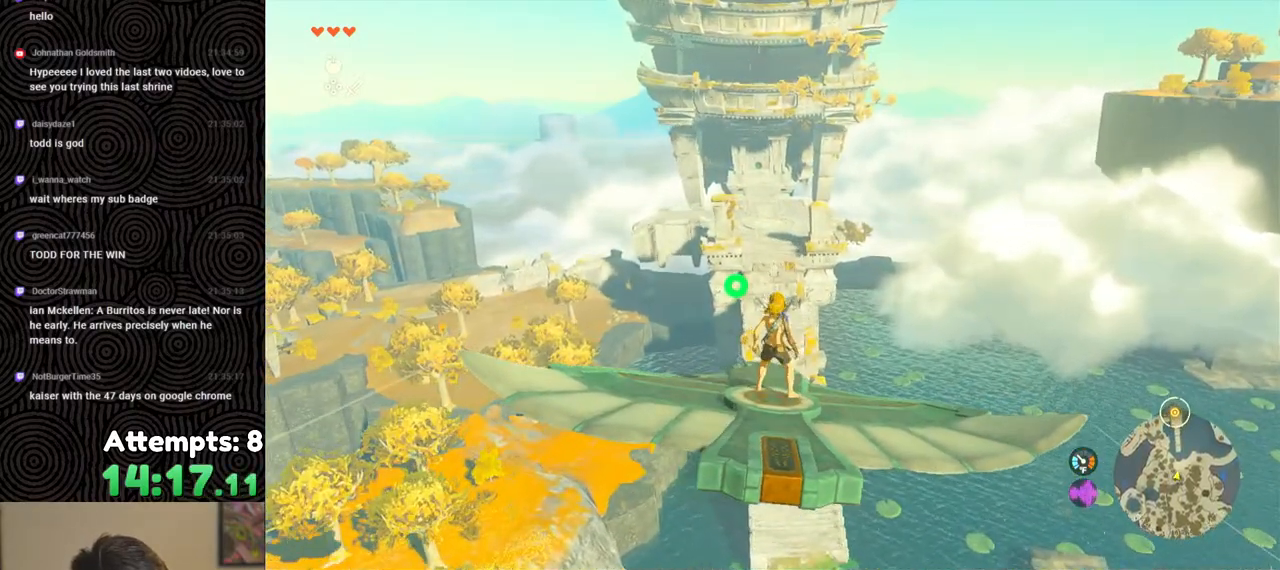
{"buttons": ["L2"], "left_stick": "center", "right_stick": "up", "events": [[133, "right_stick", "up"], [417, "left_stick", "up-left"], [500, "left_stick", "center"]]}
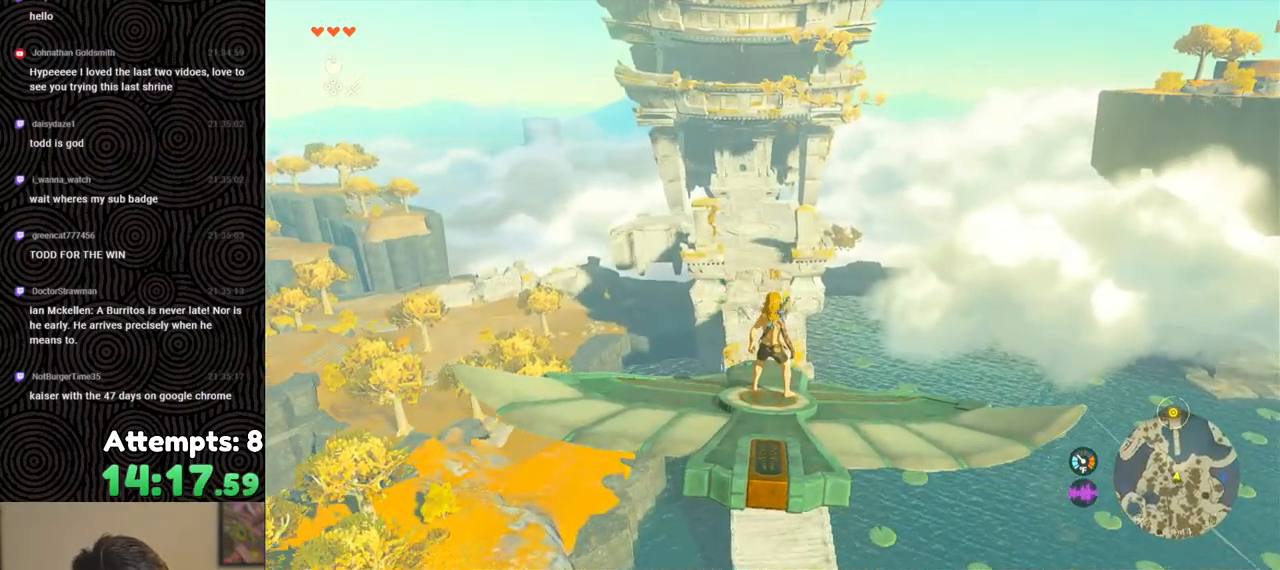
{"buttons": ["L2"], "left_stick": "center", "right_stick": "up", "events": []}
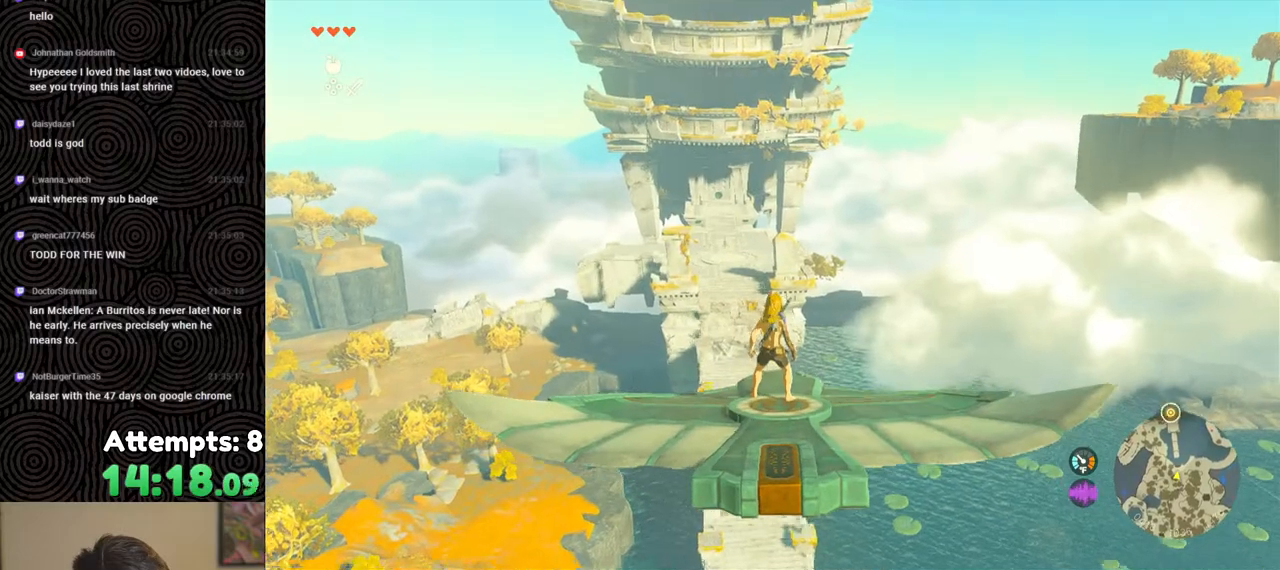
{"buttons": ["L2"], "left_stick": "center", "right_stick": "up-left", "events": [[17, "right_stick", "center"], [167, "left_stick", "left"], [267, "left_stick", "center"], [500, "right_stick", "up-left"]]}
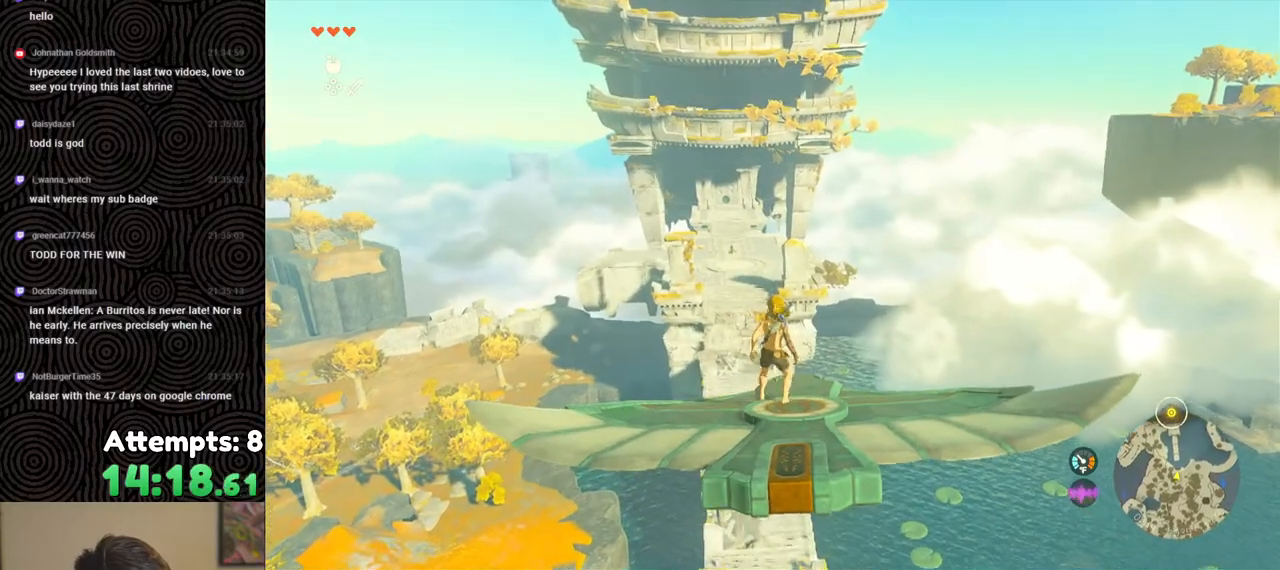
{"buttons": ["L2"], "left_stick": "center", "right_stick": "center", "events": [[217, "right_stick", "center"]]}
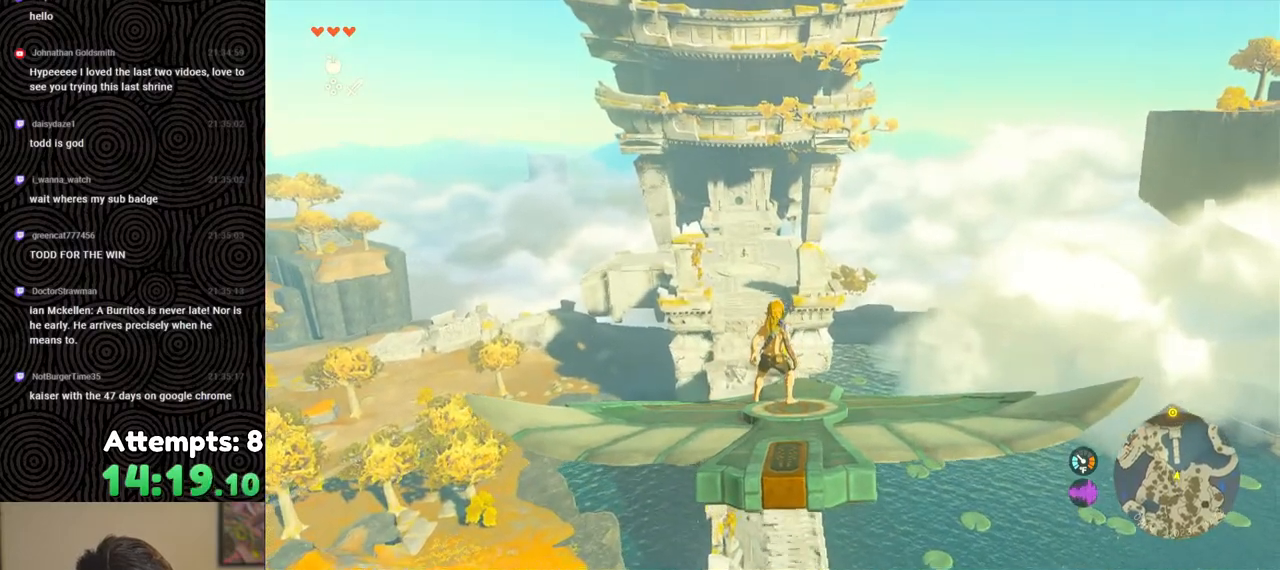
{"buttons": ["L2"], "left_stick": "left", "right_stick": "center", "events": [[500, "left_stick", "left"]]}
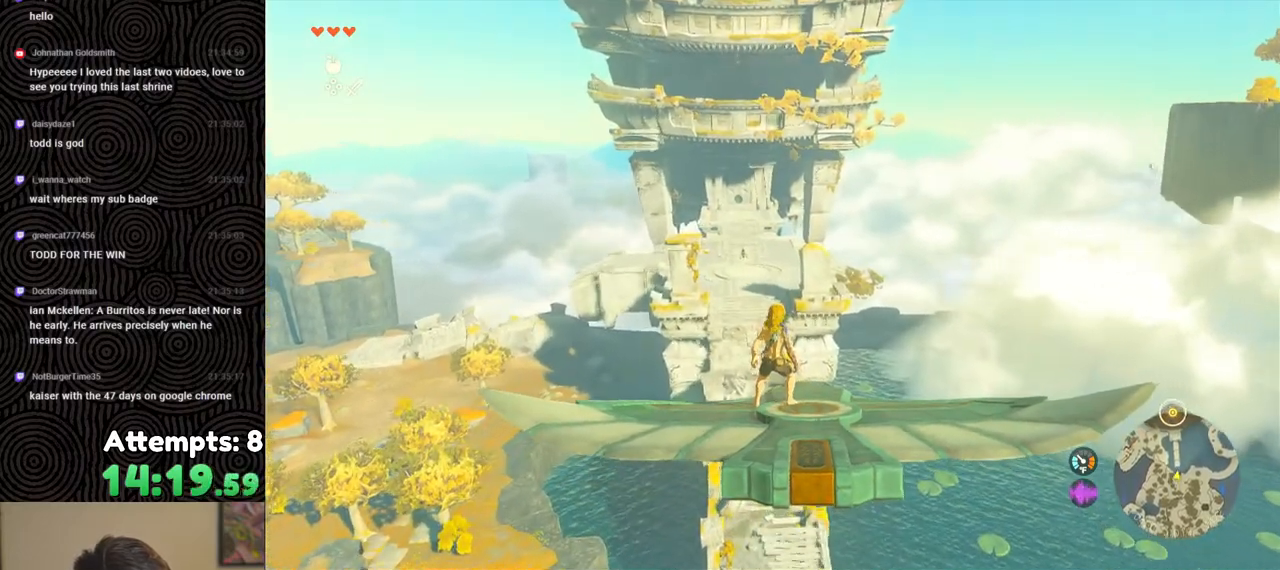
{"buttons": ["L2"], "left_stick": "center", "right_stick": "center", "events": [[117, "left_stick", "center"]]}
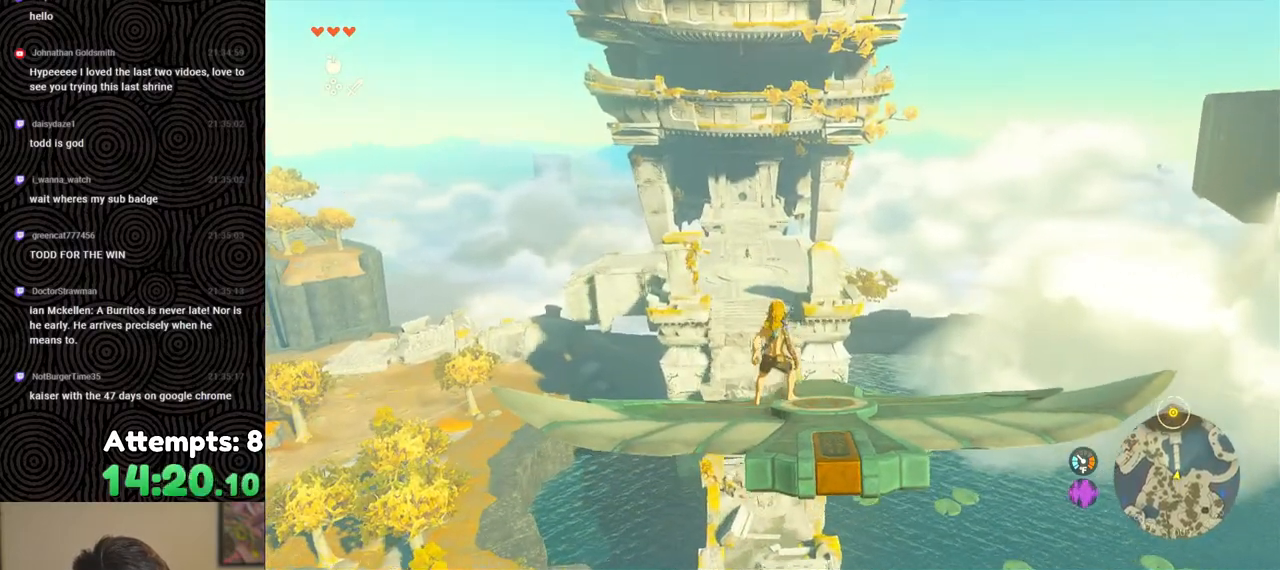
{"buttons": ["L2"], "left_stick": "center", "right_stick": "center", "events": [[183, "left_stick", "right"], [400, "left_stick", "center"]]}
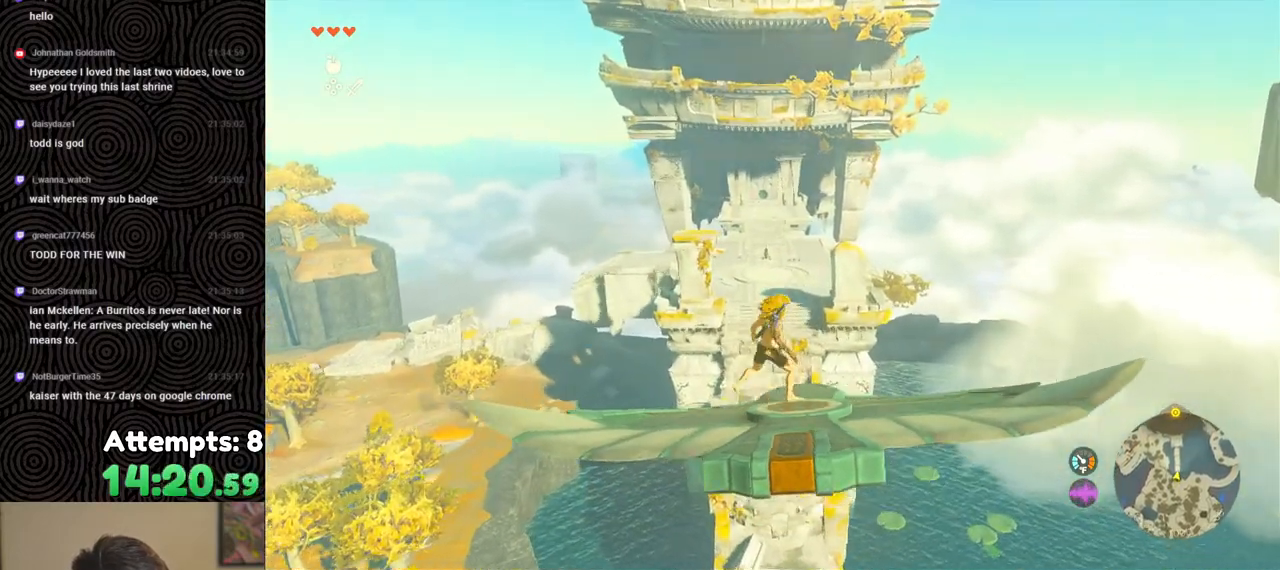
{"buttons": ["L2"], "left_stick": "center", "right_stick": "left", "events": [[467, "right_stick", "left"]]}
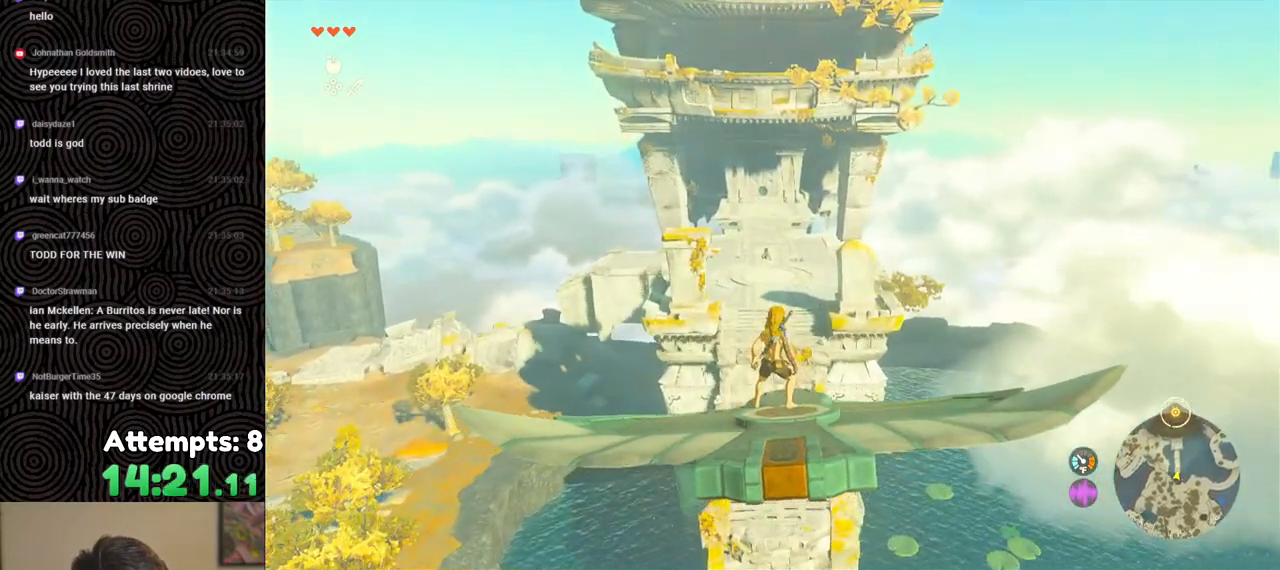
{"buttons": ["L2"], "left_stick": "center", "right_stick": "center", "events": [[17, "left_stick", "right"], [117, "left_stick", "center"], [117, "right_stick", "center"]]}
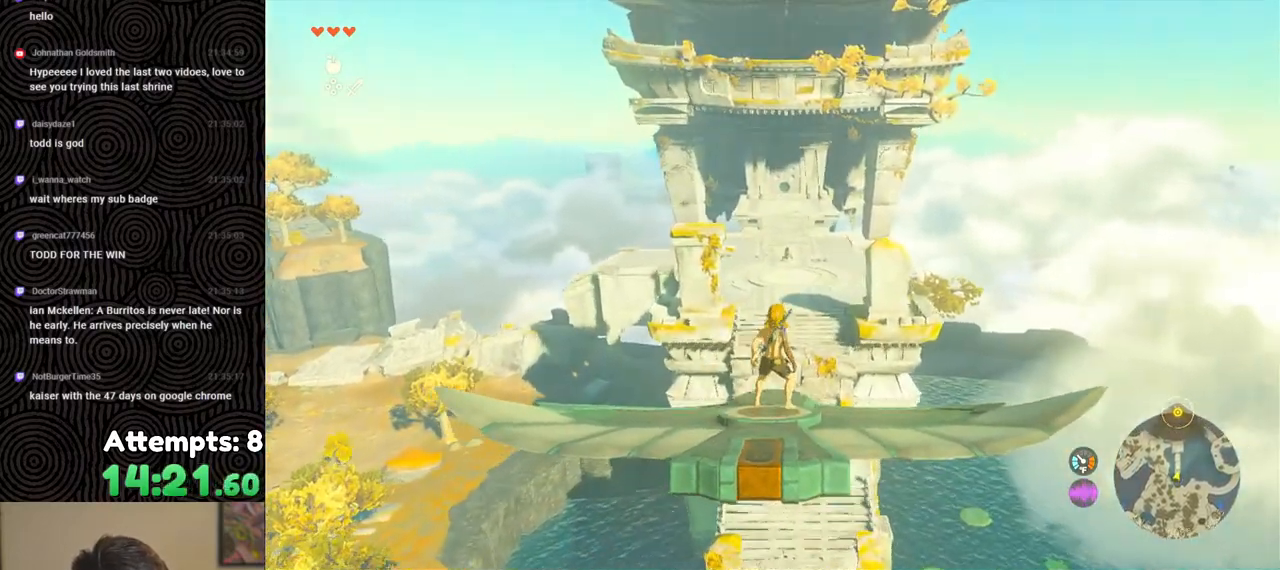
{"buttons": ["L2"], "left_stick": "center", "right_stick": "center", "events": []}